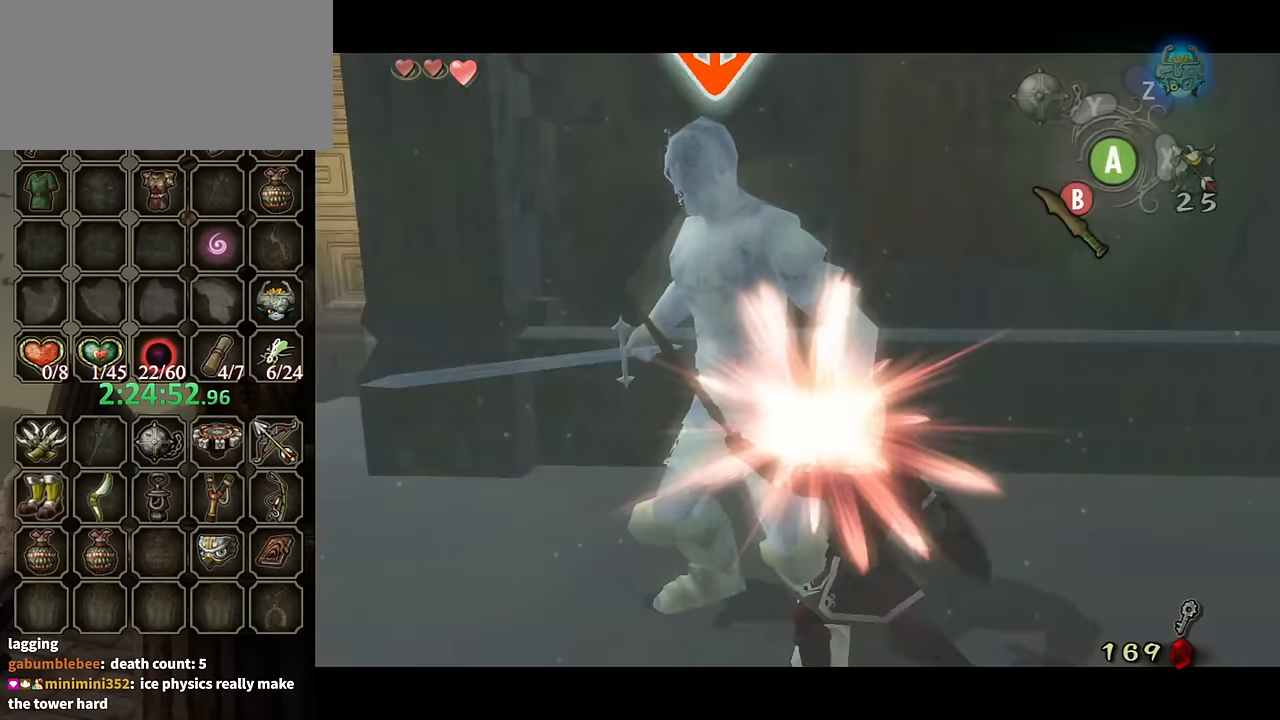
Gameplay with a controller (Nintendo layout); each line is a JSON object with the inputs held at the frame after it. "events" lists button and stick changes between this image and that frame as [ms after this image, input, new state], when the widget could be followed in between. Not read: L3 R3.
{"buttons": [], "left_stick": "up", "right_stick": "center", "events": [[100, "B", "down"], [167, "B", "up"], [300, "B", "down"], [367, "B", "up"], [400, "left_stick", "up"], [500, "L1", "up"]]}
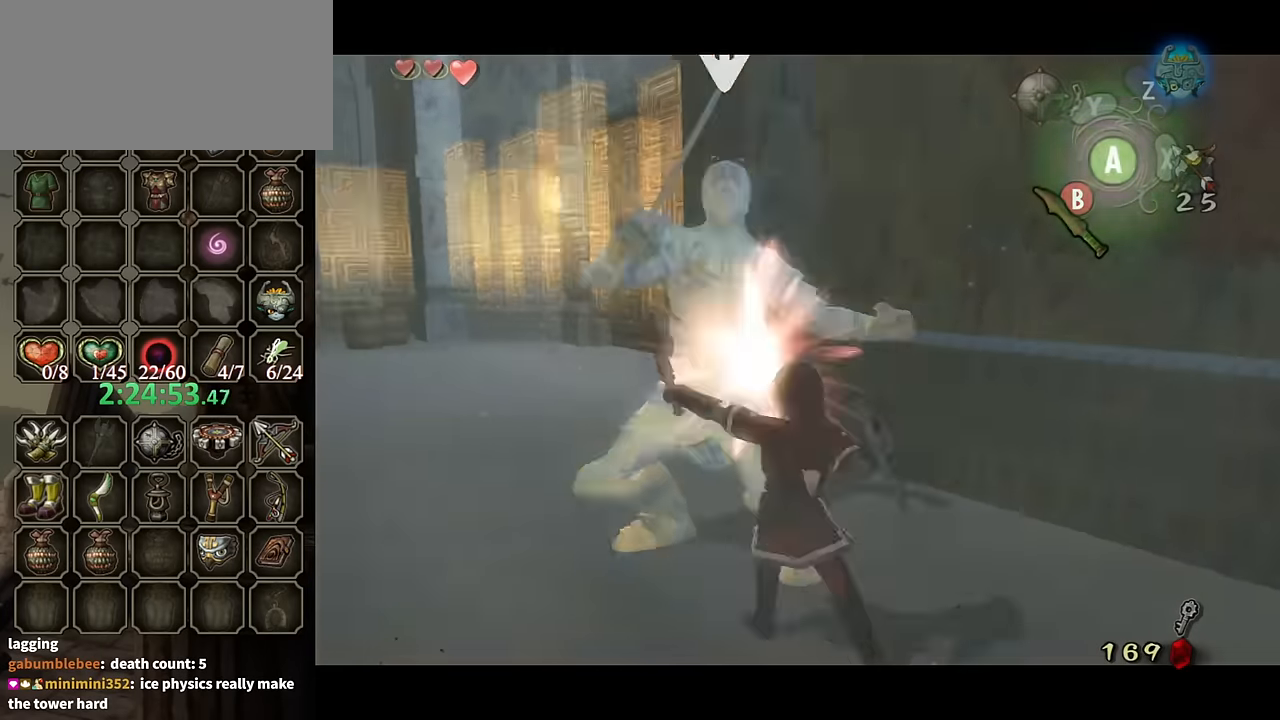
{"buttons": ["Y"], "left_stick": "up", "right_stick": "center", "events": [[67, "Y", "down"], [167, "Y", "up"], [200, "Y", "down"], [267, "Y", "up"], [300, "Y", "down"], [400, "Y", "up"], [434, "Y", "down"]]}
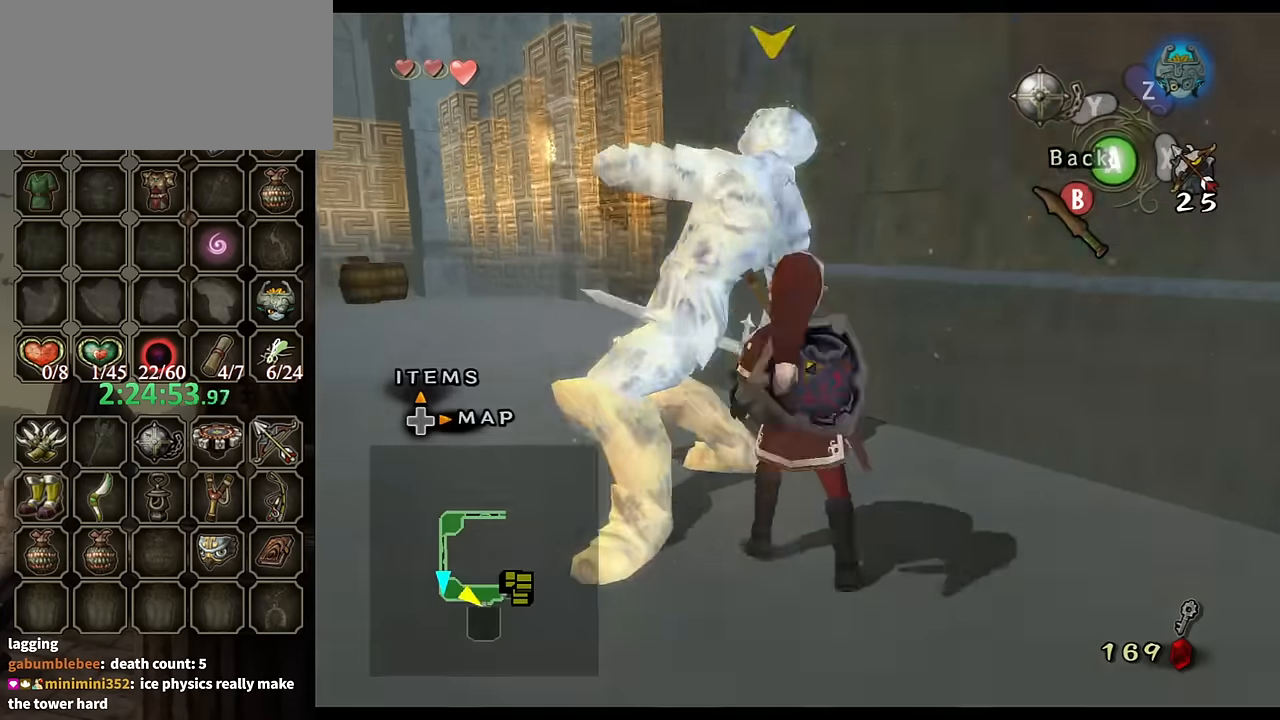
{"buttons": ["Y"], "left_stick": "up-left", "right_stick": "center", "events": [[300, "left_stick", "up-left"]]}
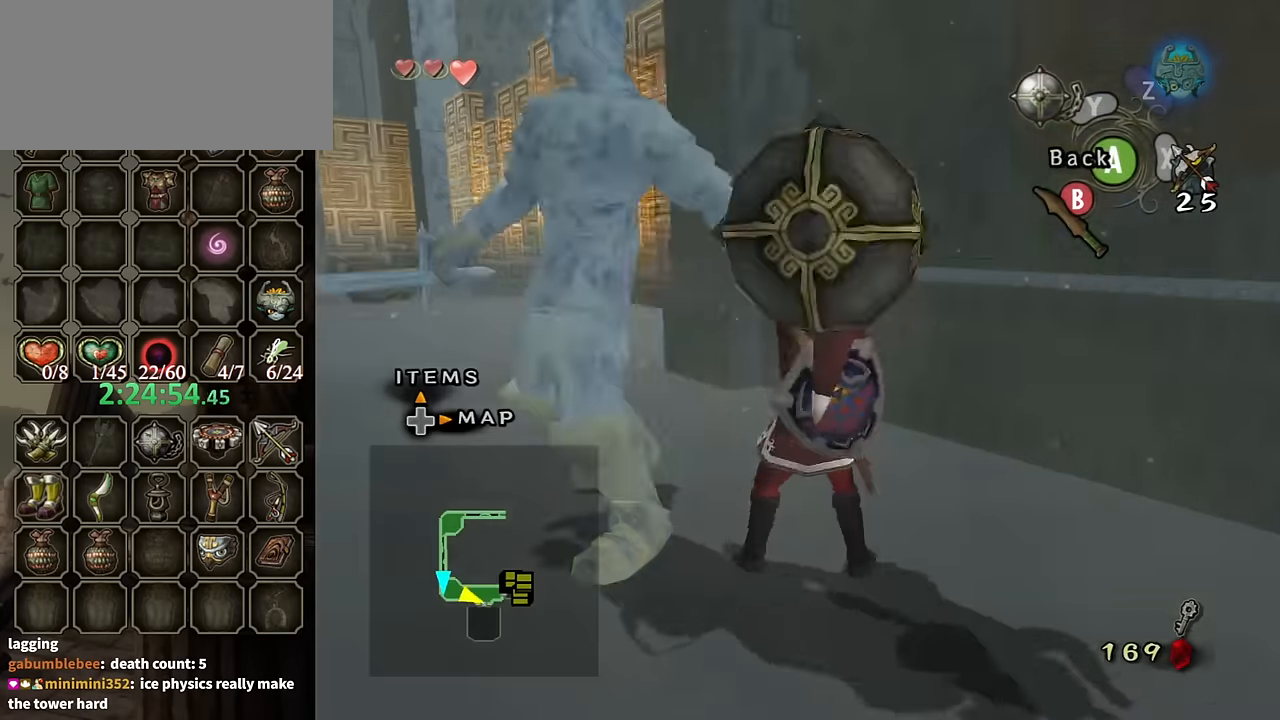
{"buttons": ["Y"], "left_stick": "up-left", "right_stick": "center", "events": []}
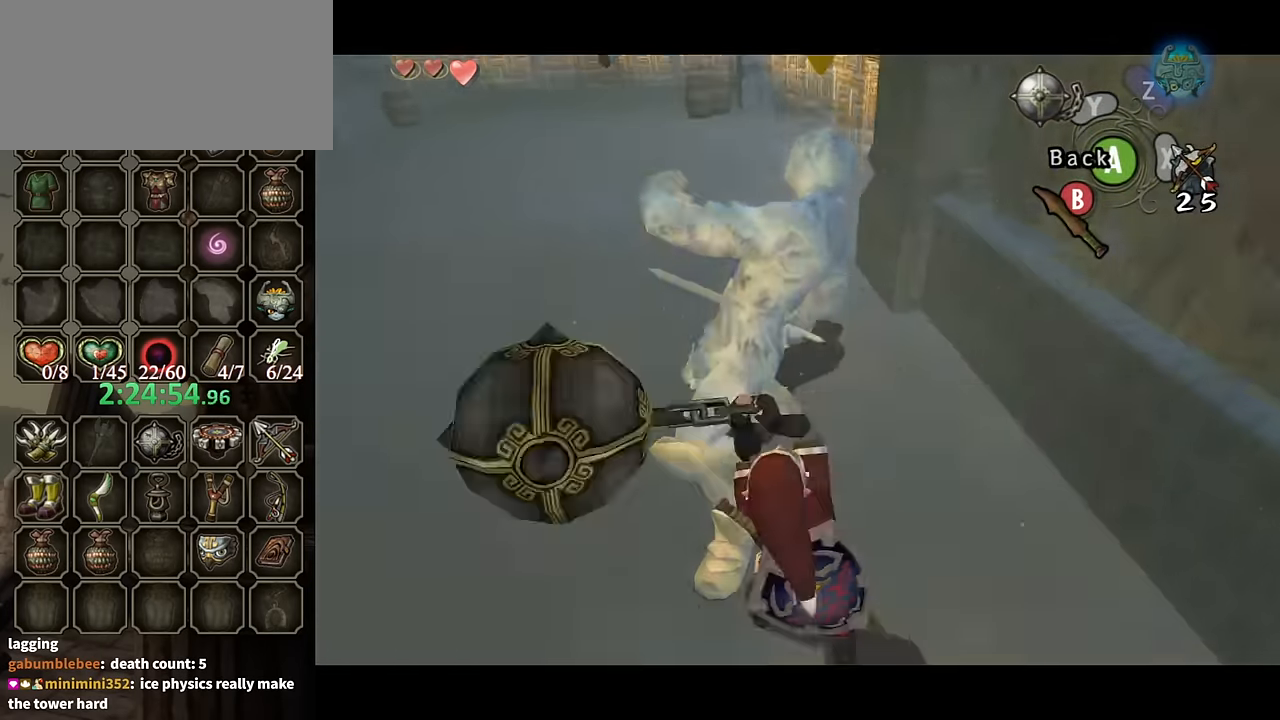
{"buttons": ["Y"], "left_stick": "up", "right_stick": "center", "events": [[100, "left_stick", "center"], [167, "left_stick", "up"]]}
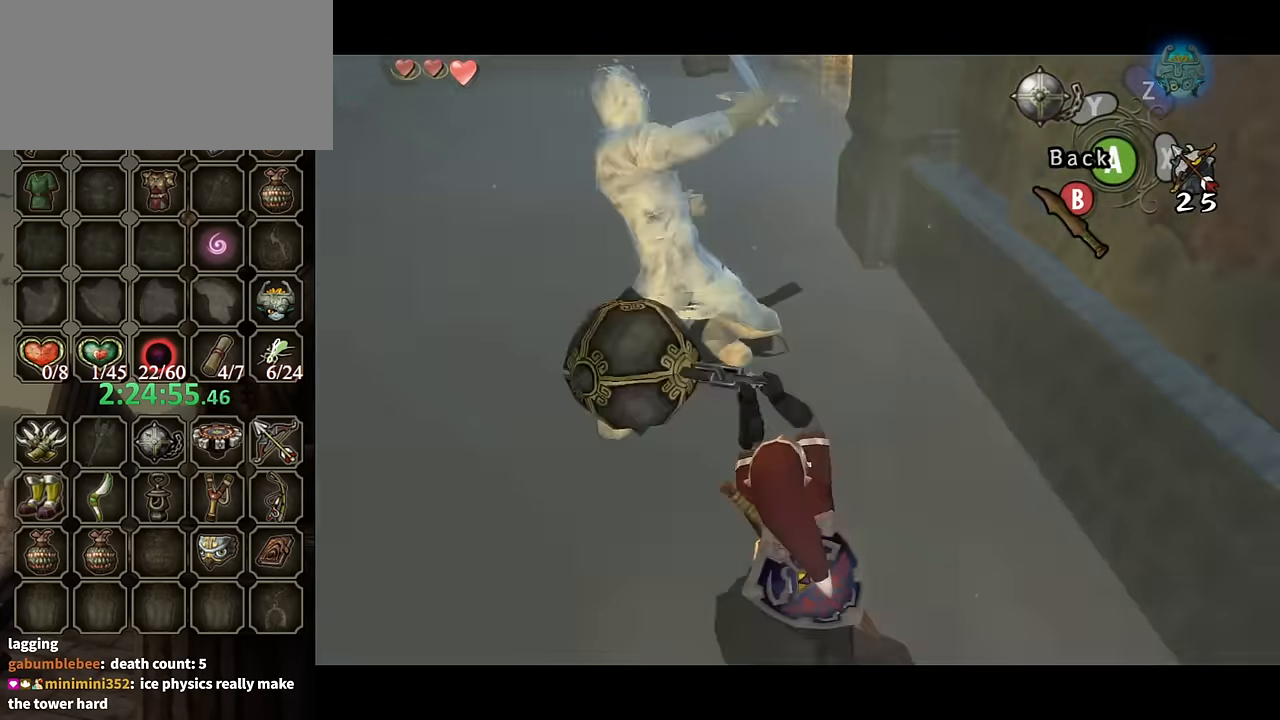
{"buttons": ["Y"], "left_stick": "up", "right_stick": "center", "events": []}
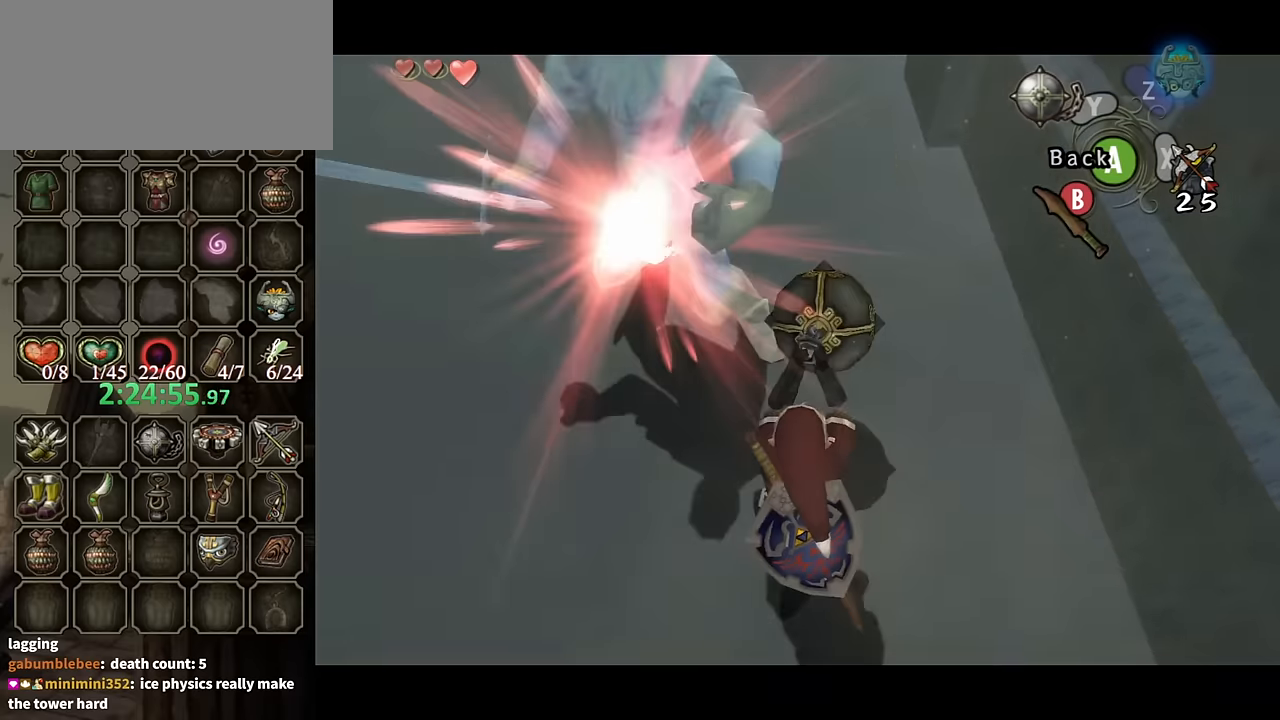
{"buttons": [], "left_stick": "up-right", "right_stick": "center", "events": [[234, "B", "down"], [234, "left_stick", "up-right"], [300, "B", "up"], [400, "Y", "up"]]}
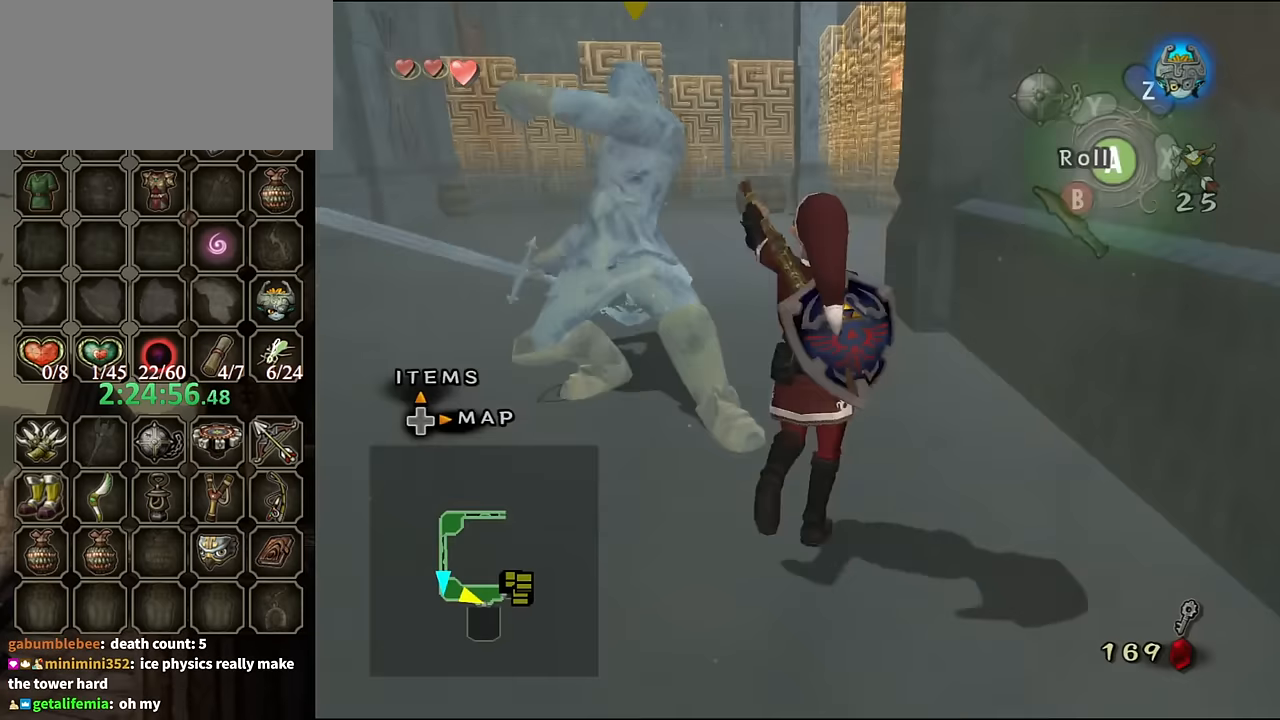
{"buttons": [], "left_stick": "up", "right_stick": "right", "events": [[167, "left_stick", "up"], [200, "A", "down"], [234, "A", "up"], [400, "right_stick", "right"]]}
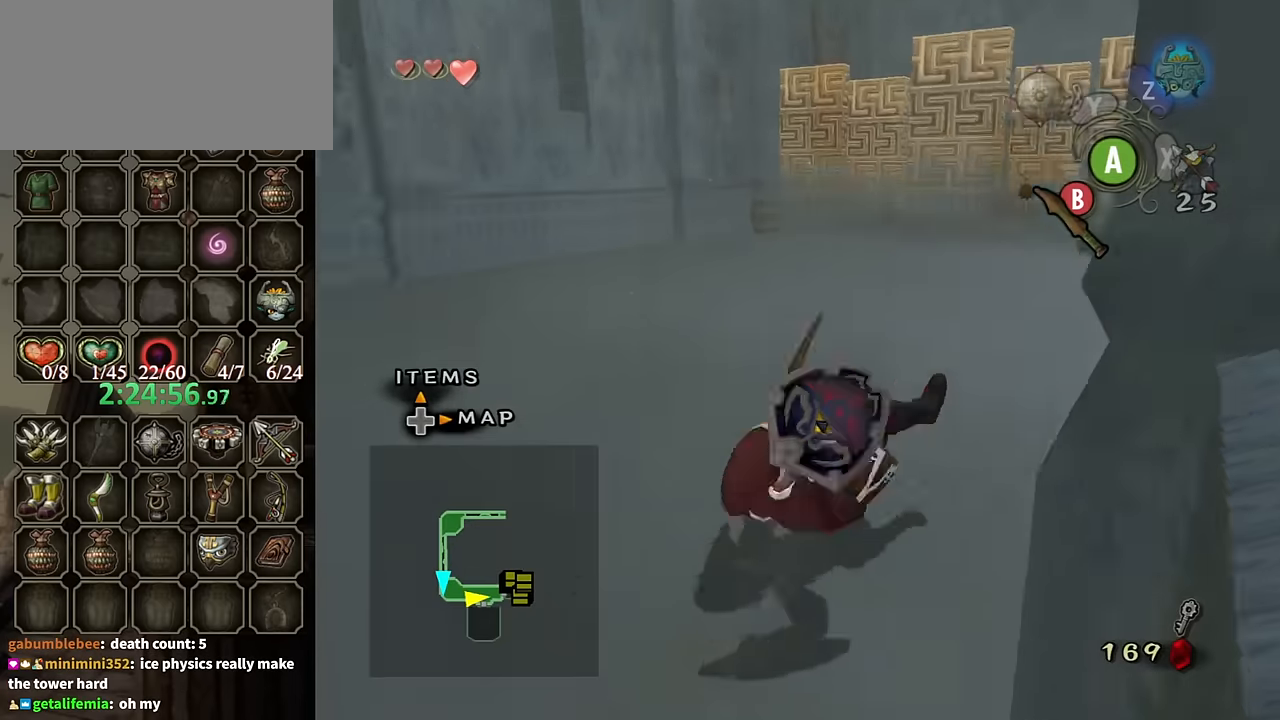
{"buttons": [], "left_stick": "left", "right_stick": "right", "events": [[200, "left_stick", "up-left"], [300, "left_stick", "left"]]}
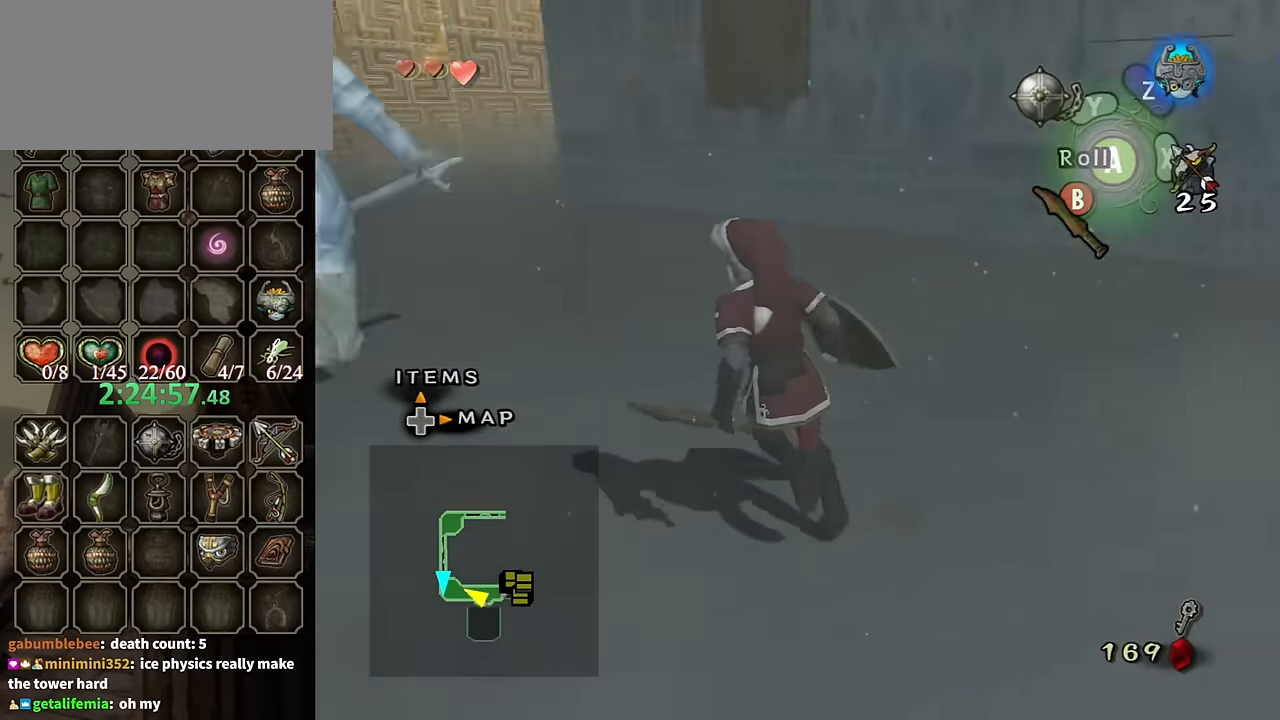
{"buttons": [], "left_stick": "up-right", "right_stick": "center", "events": [[200, "left_stick", "up-left"], [200, "right_stick", "center"], [267, "B", "down"], [300, "left_stick", "up"], [367, "B", "up"], [500, "left_stick", "up-right"]]}
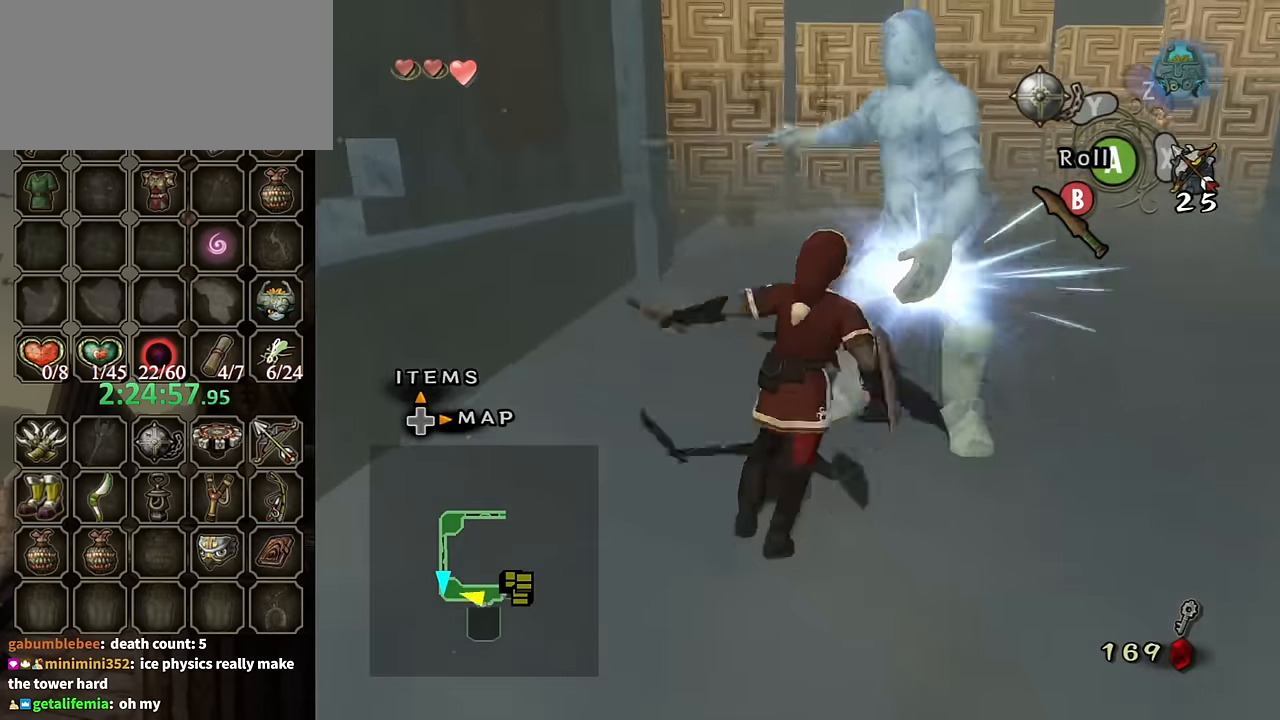
{"buttons": [], "left_stick": "right", "right_stick": "down-right", "events": [[100, "right_stick", "down-right"], [167, "left_stick", "right"], [300, "left_stick", "down-right"], [434, "left_stick", "right"]]}
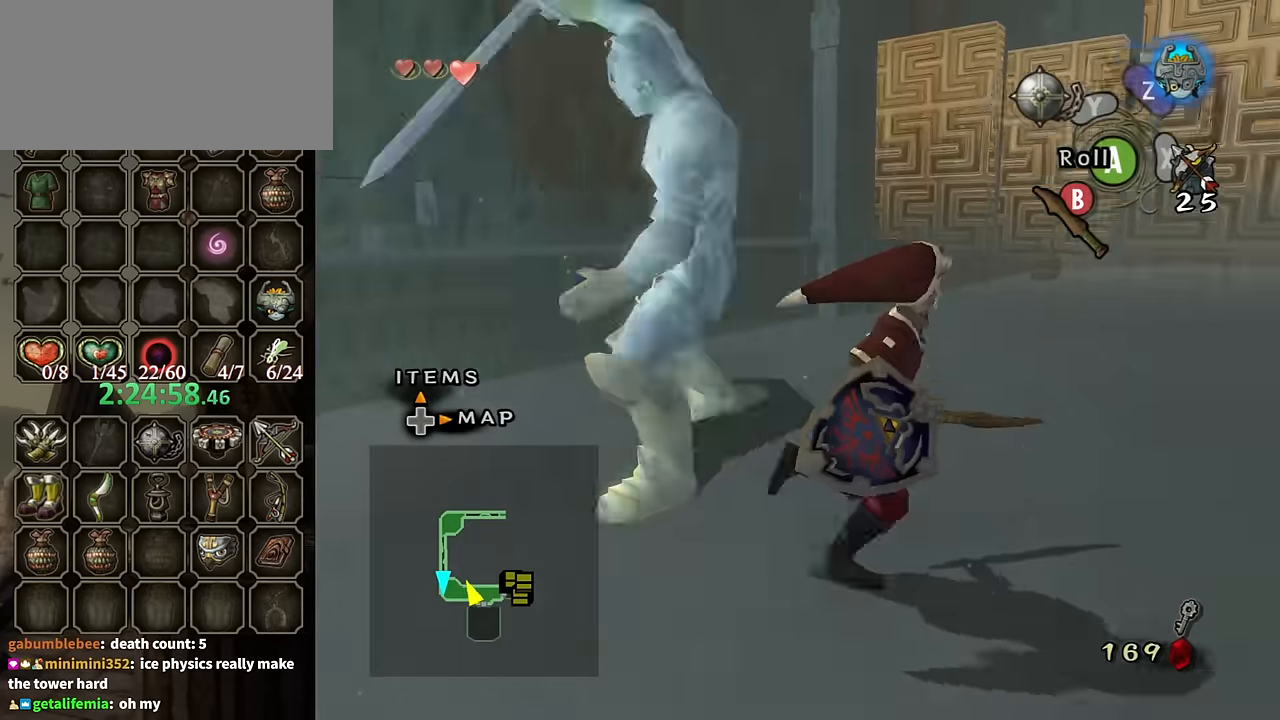
{"buttons": ["L1"], "left_stick": "up", "right_stick": "center", "events": [[100, "left_stick", "up-right"], [100, "right_stick", "center"], [234, "L1", "down"], [234, "left_stick", "up-left"], [434, "B", "down"], [467, "left_stick", "up"], [500, "B", "up"]]}
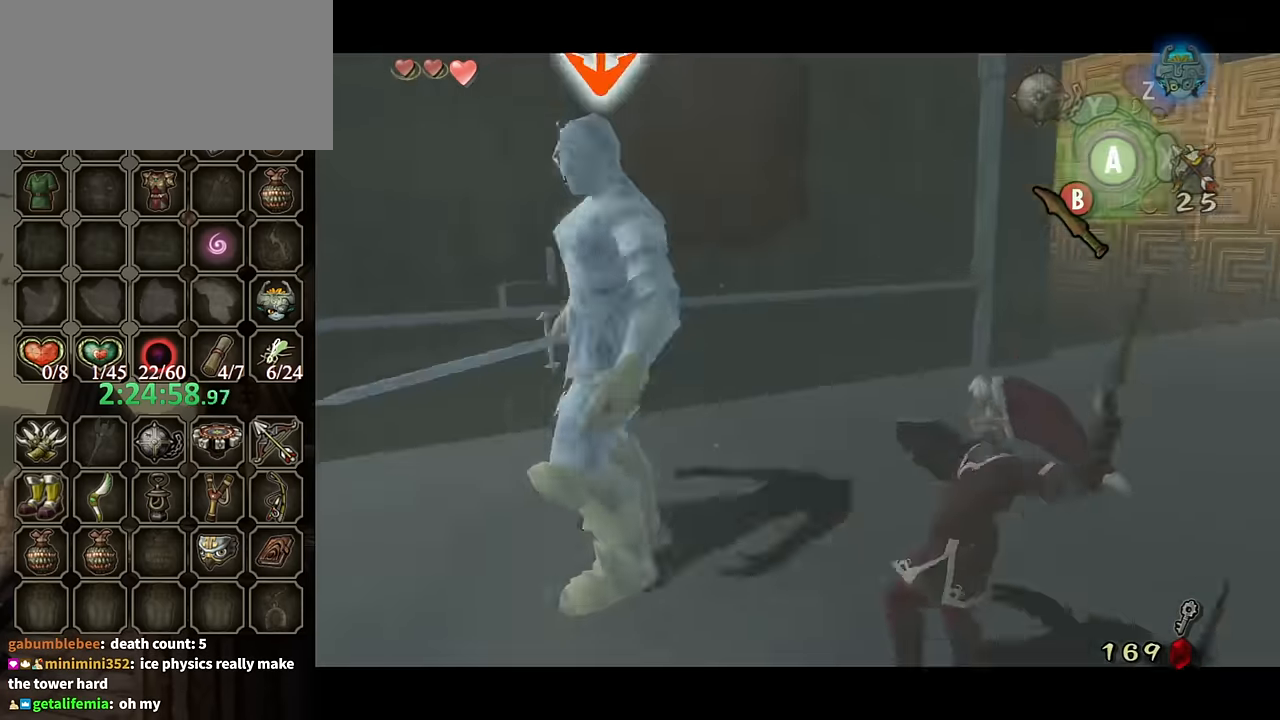
{"buttons": ["L1"], "left_stick": "center", "right_stick": "center", "events": [[100, "B", "down"], [167, "B", "up"], [200, "left_stick", "center"], [234, "B", "down"], [300, "B", "up"], [367, "B", "down"], [434, "B", "up"]]}
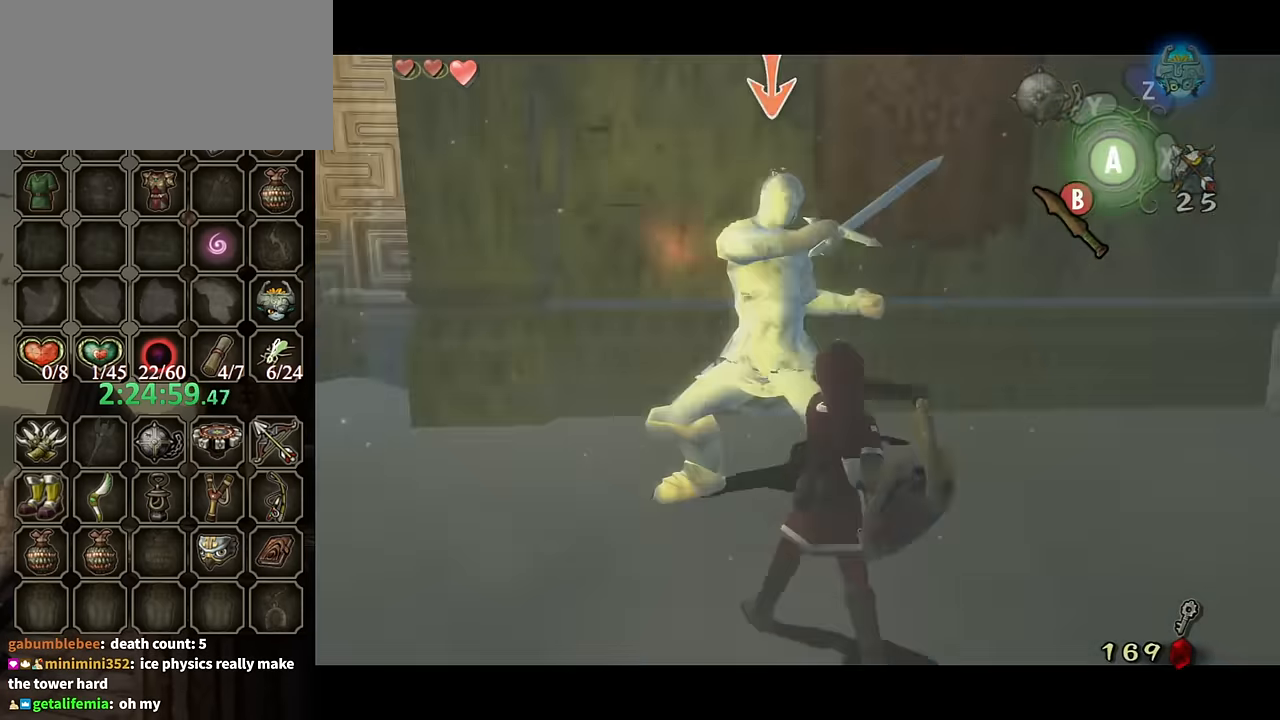
{"buttons": [], "left_stick": "up", "right_stick": "center", "events": [[34, "B", "down"], [100, "B", "up"], [100, "left_stick", "up"], [300, "left_stick", "up-right"], [400, "L1", "up"], [400, "left_stick", "up"]]}
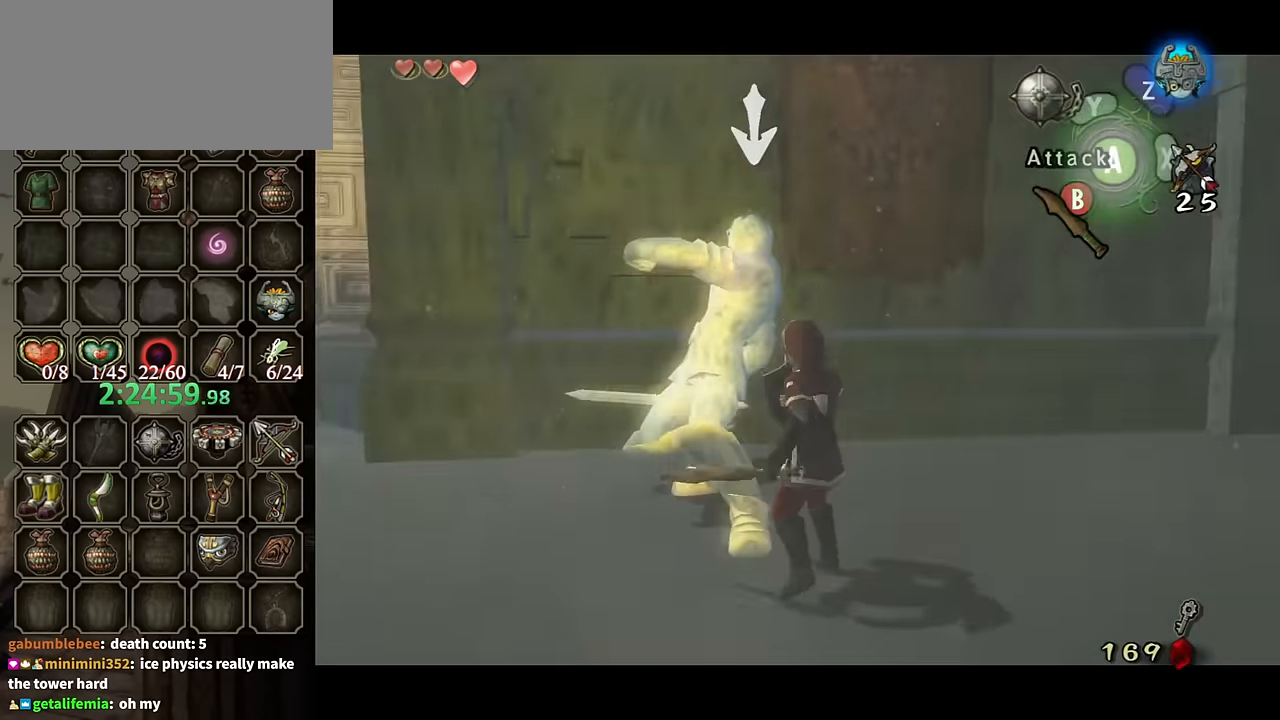
{"buttons": ["Y"], "left_stick": "up-left", "right_stick": "center", "events": [[34, "Y", "down"], [367, "left_stick", "up-left"]]}
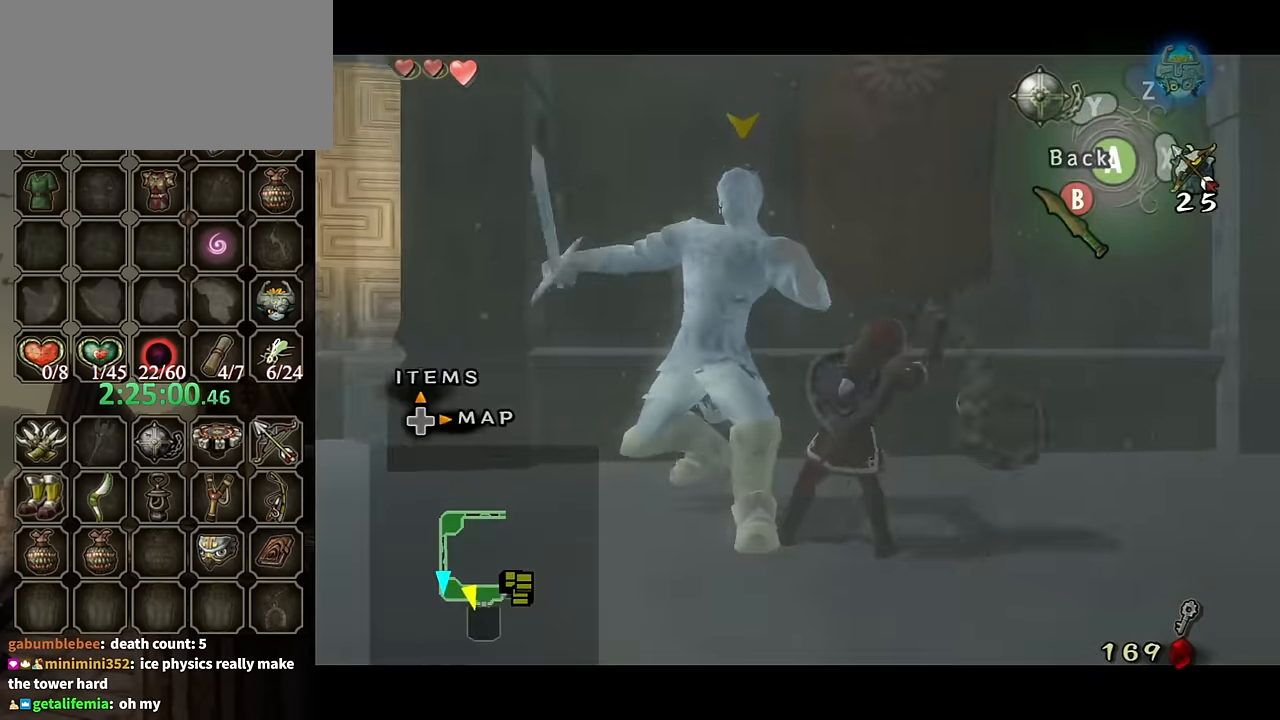
{"buttons": ["Y"], "left_stick": "up-left", "right_stick": "center", "events": []}
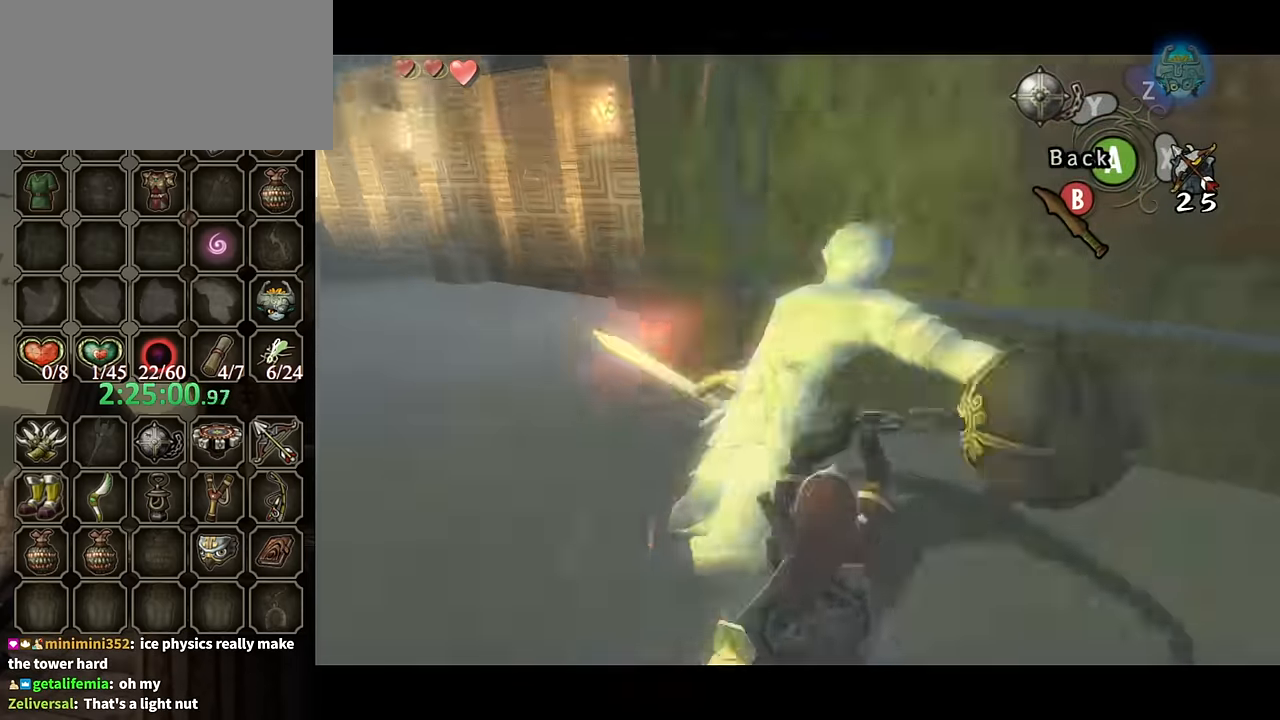
{"buttons": ["Y"], "left_stick": "up-left", "right_stick": "center", "events": []}
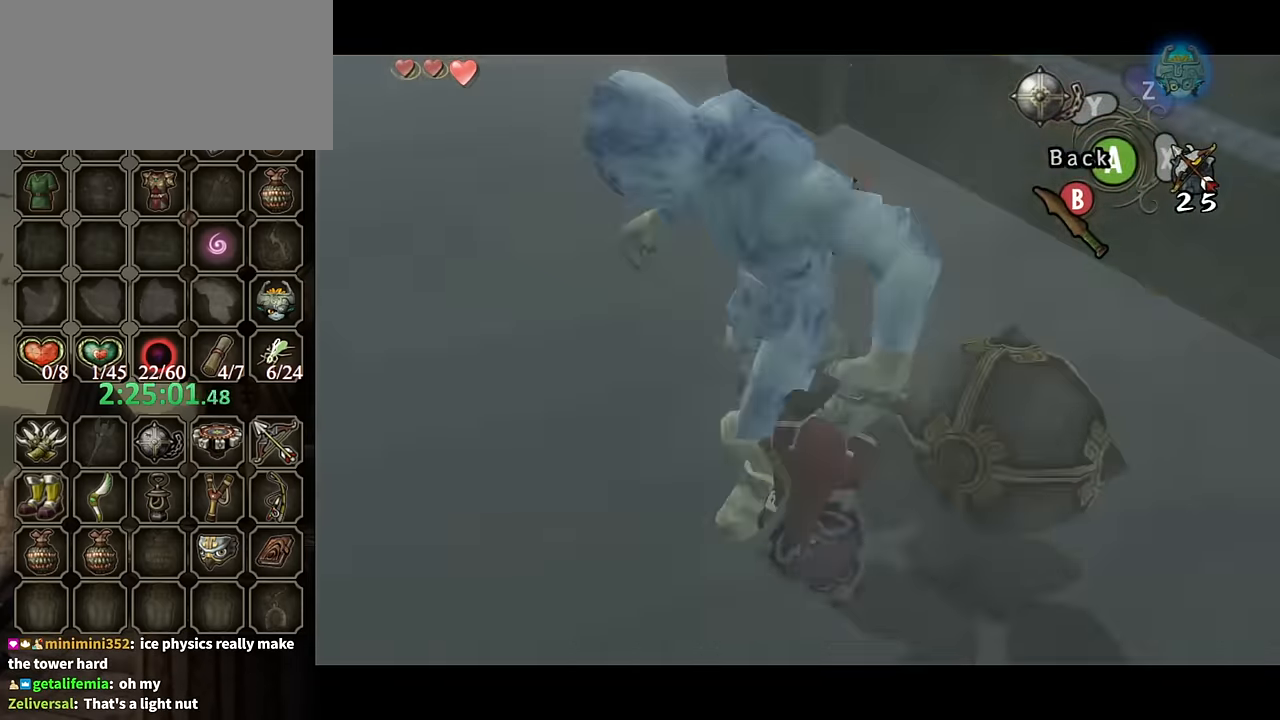
{"buttons": ["Y"], "left_stick": "up-left", "right_stick": "center", "events": [[134, "B", "down"], [134, "left_stick", "left"], [234, "B", "up"], [400, "left_stick", "up-left"]]}
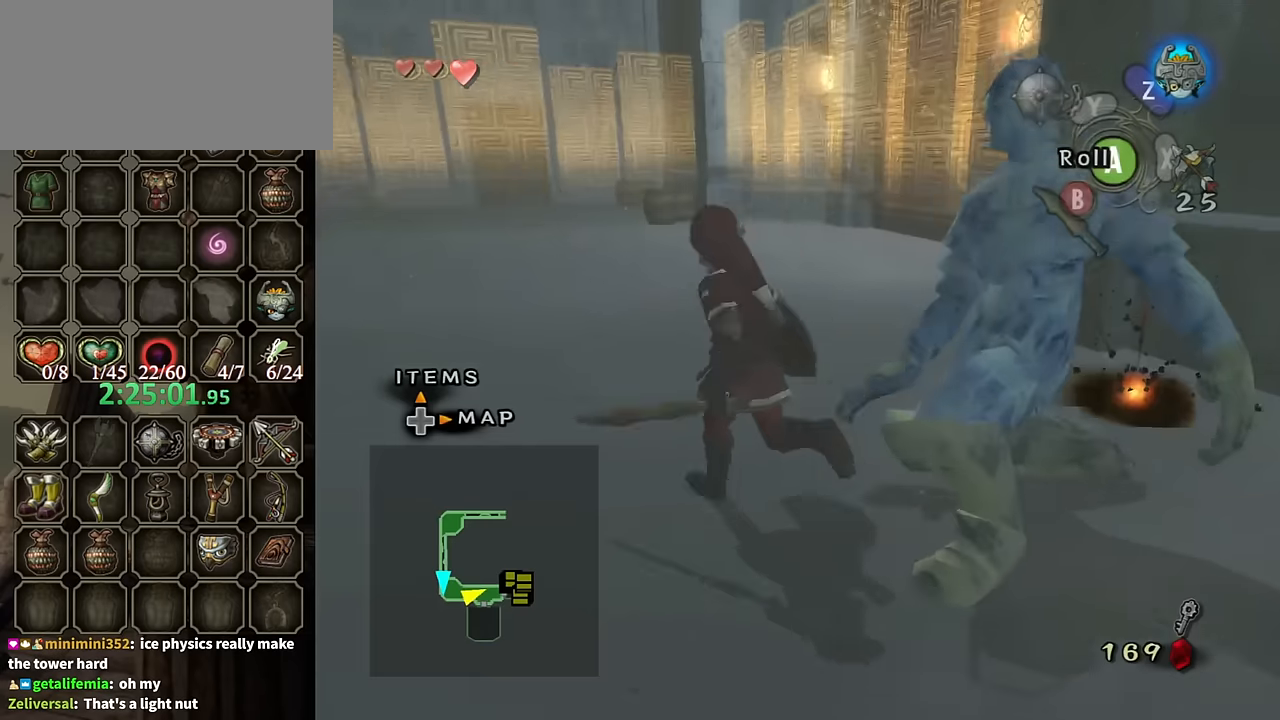
{"buttons": [], "left_stick": "up", "right_stick": "center", "events": [[34, "Y", "up"], [234, "A", "down"], [234, "left_stick", "up"], [267, "A", "up"]]}
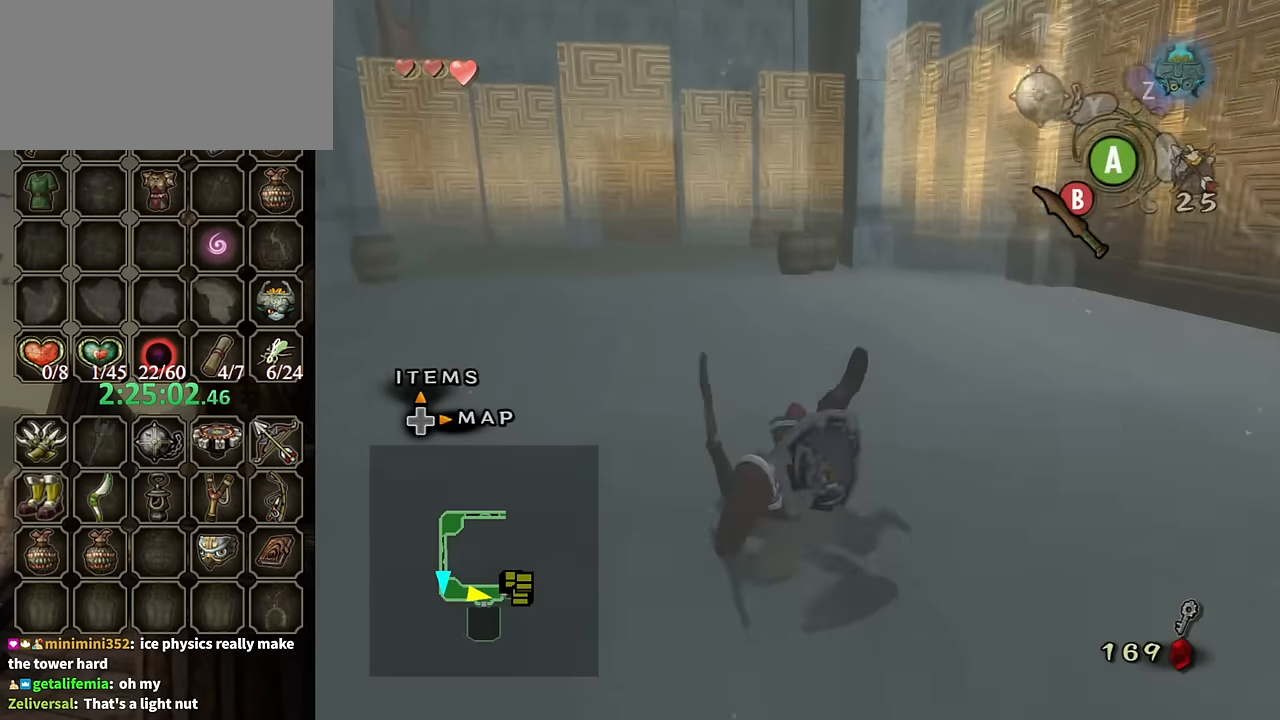
{"buttons": [], "left_stick": "up-right", "right_stick": "center", "events": [[200, "left_stick", "up-left"], [467, "left_stick", "up-right"]]}
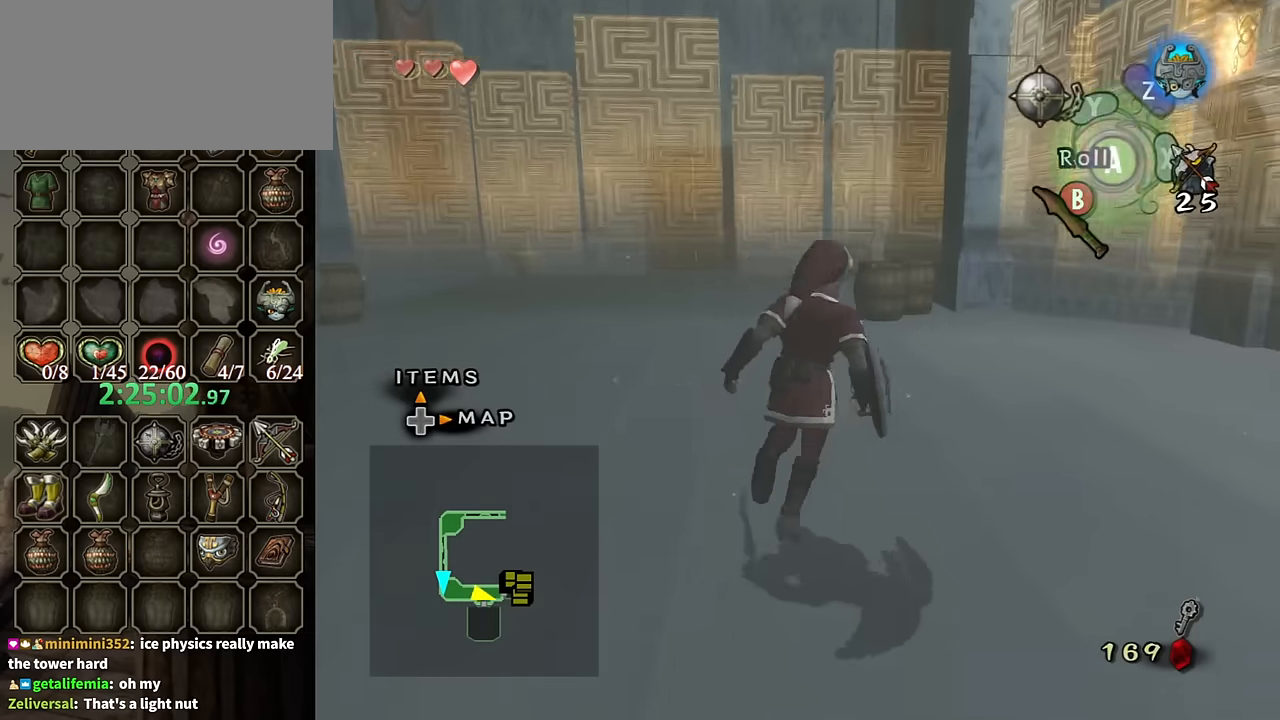
{"buttons": ["B"], "left_stick": "up", "right_stick": "center", "events": [[267, "B", "down"], [300, "left_stick", "up"]]}
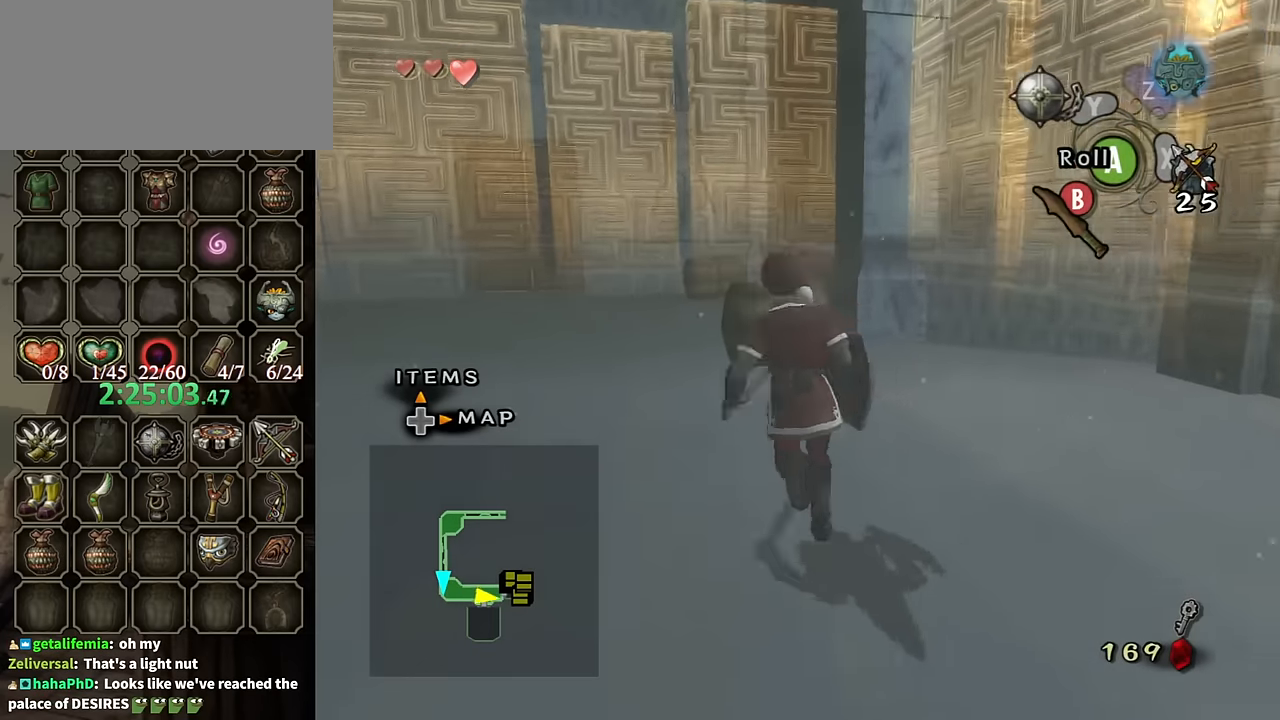
{"buttons": [], "left_stick": "up-right", "right_stick": "center", "events": [[34, "left_stick", "up-left"], [267, "left_stick", "up"], [367, "B", "up"], [467, "left_stick", "up-right"]]}
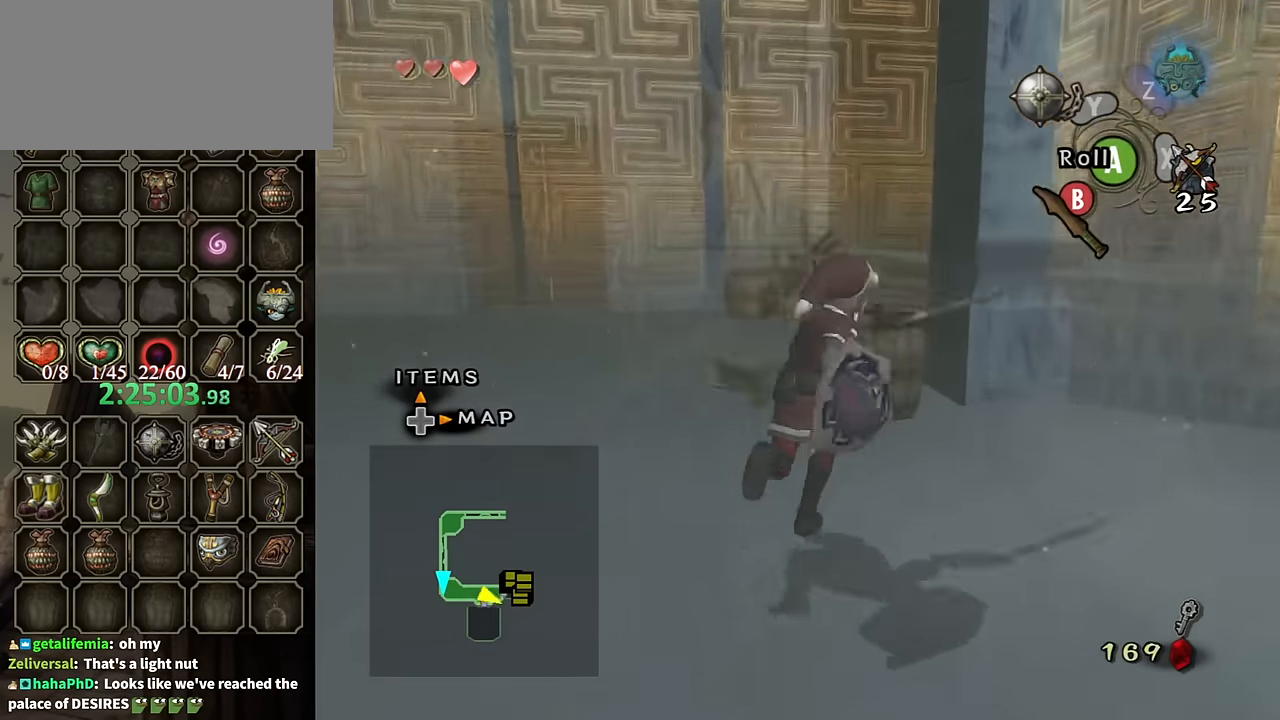
{"buttons": [], "left_stick": "left", "right_stick": "center", "events": [[167, "left_stick", "down"], [267, "left_stick", "down-left"], [467, "left_stick", "left"]]}
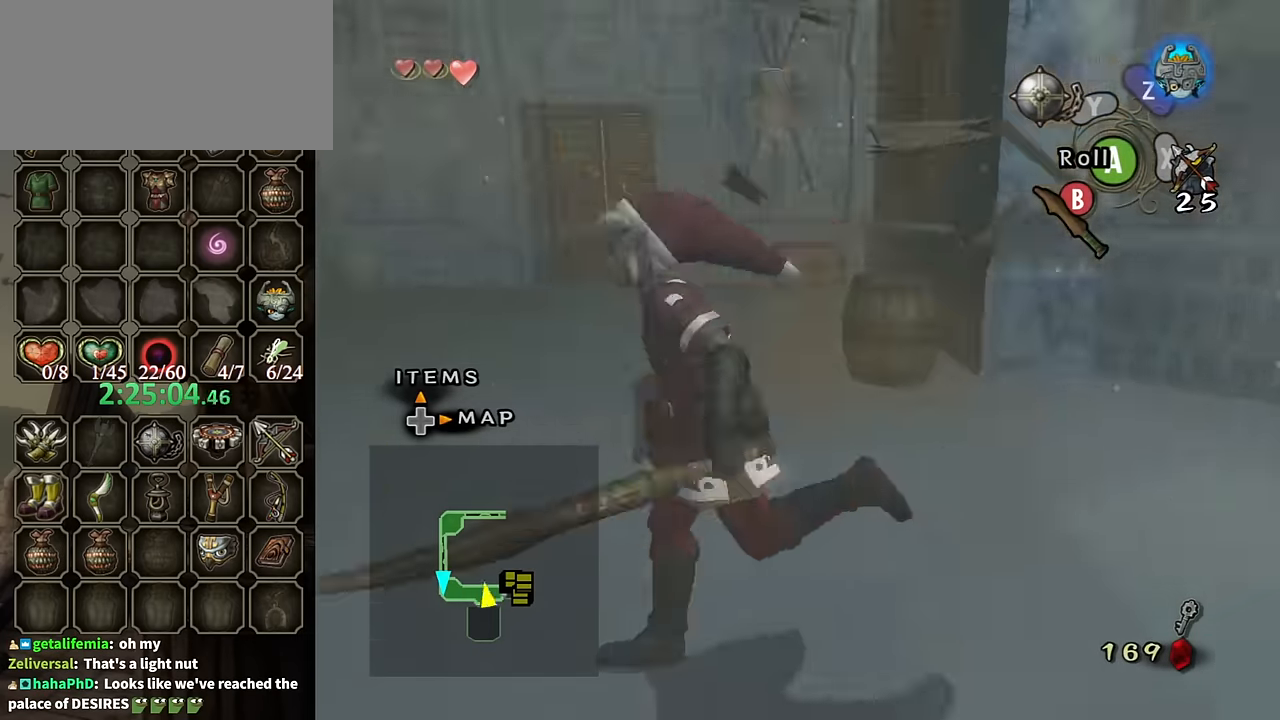
{"buttons": [], "left_stick": "up-right", "right_stick": "center", "events": [[134, "left_stick", "up-left"], [300, "left_stick", "up-right"], [367, "right_stick", "left"], [500, "right_stick", "center"]]}
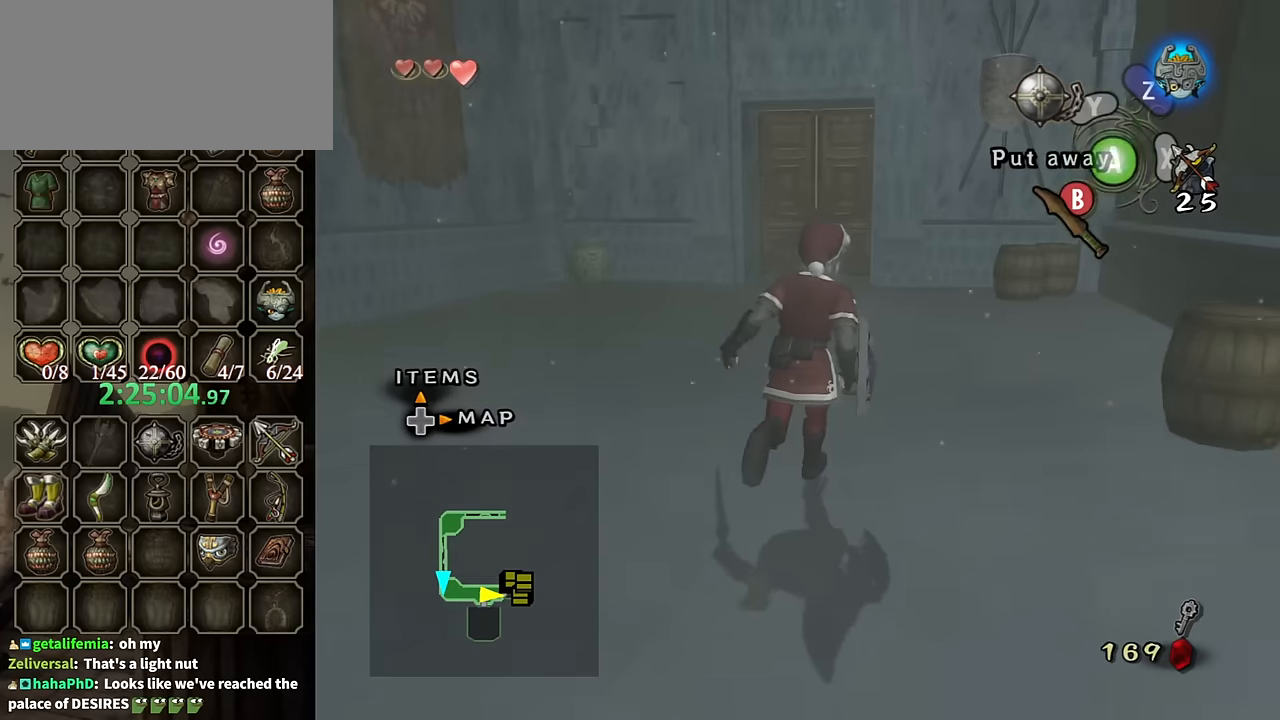
{"buttons": [], "left_stick": "up", "right_stick": "center", "events": [[67, "left_stick", "center"], [300, "left_stick", "up"]]}
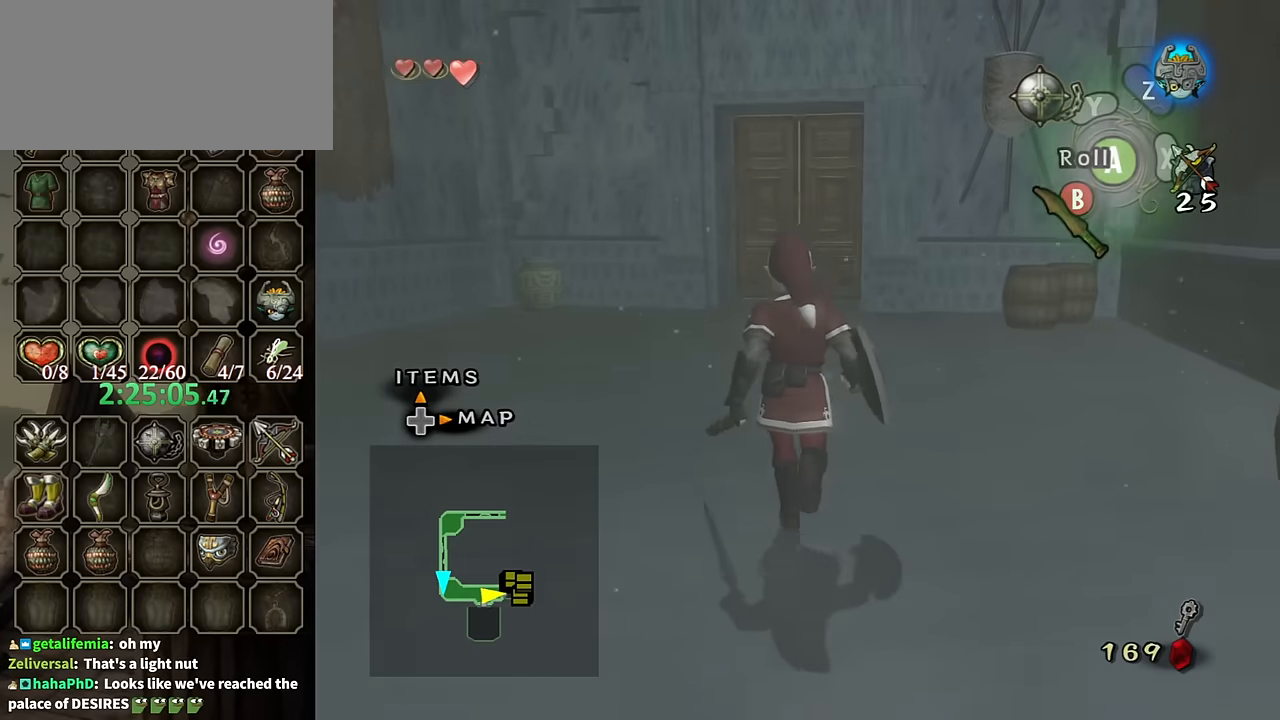
{"buttons": [], "left_stick": "up", "right_stick": "center", "events": [[300, "A", "down"], [400, "A", "up"]]}
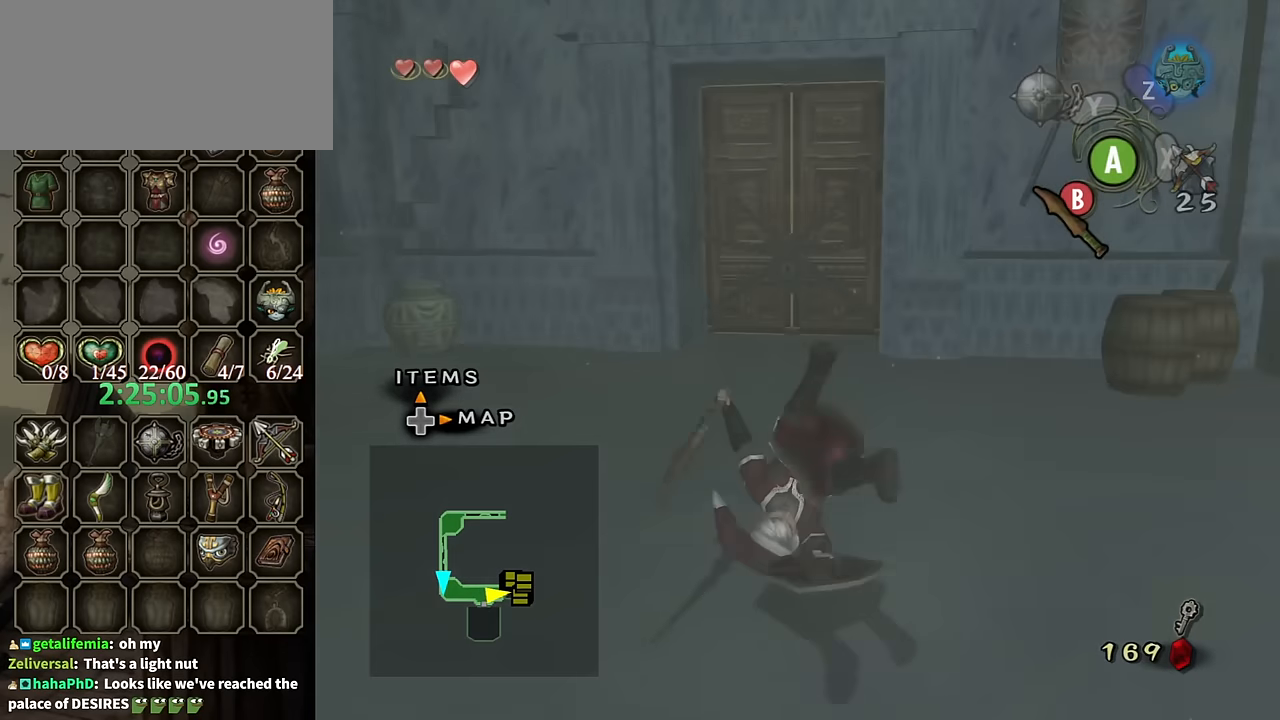
{"buttons": [], "left_stick": "up", "right_stick": "center", "events": []}
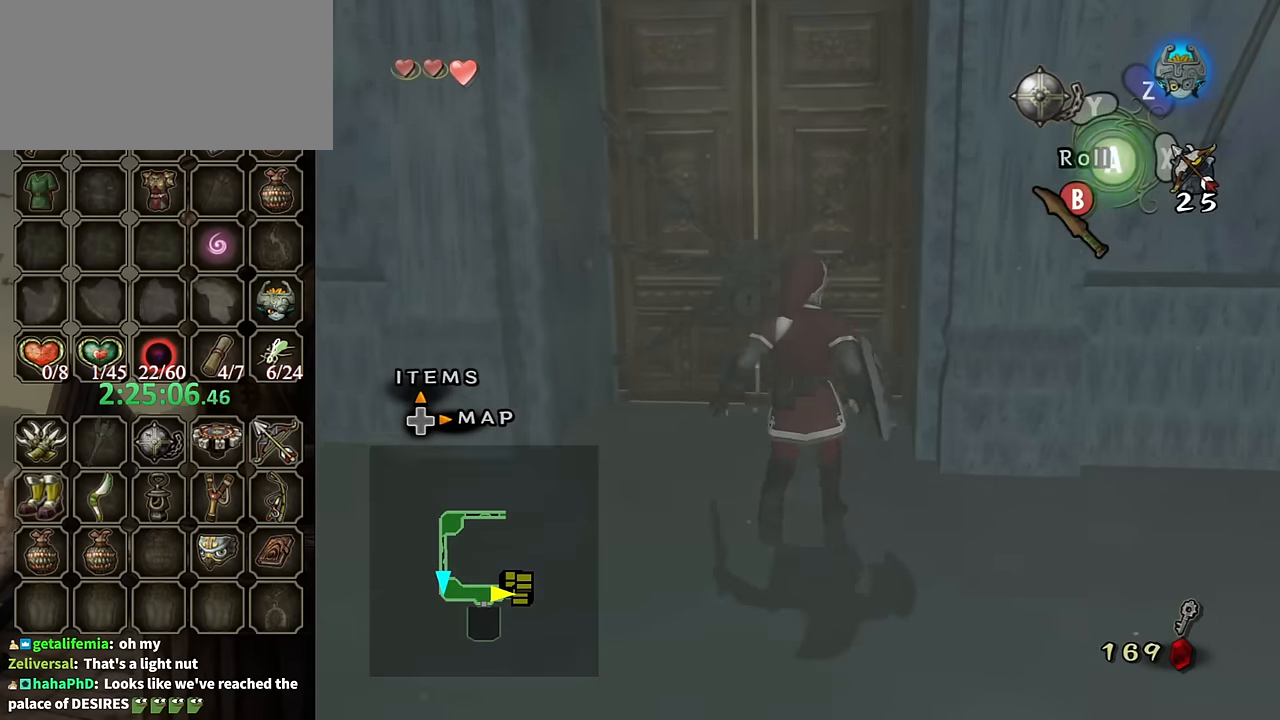
{"buttons": ["A"], "left_stick": "center", "right_stick": "center", "events": [[434, "left_stick", "center"], [500, "A", "down"]]}